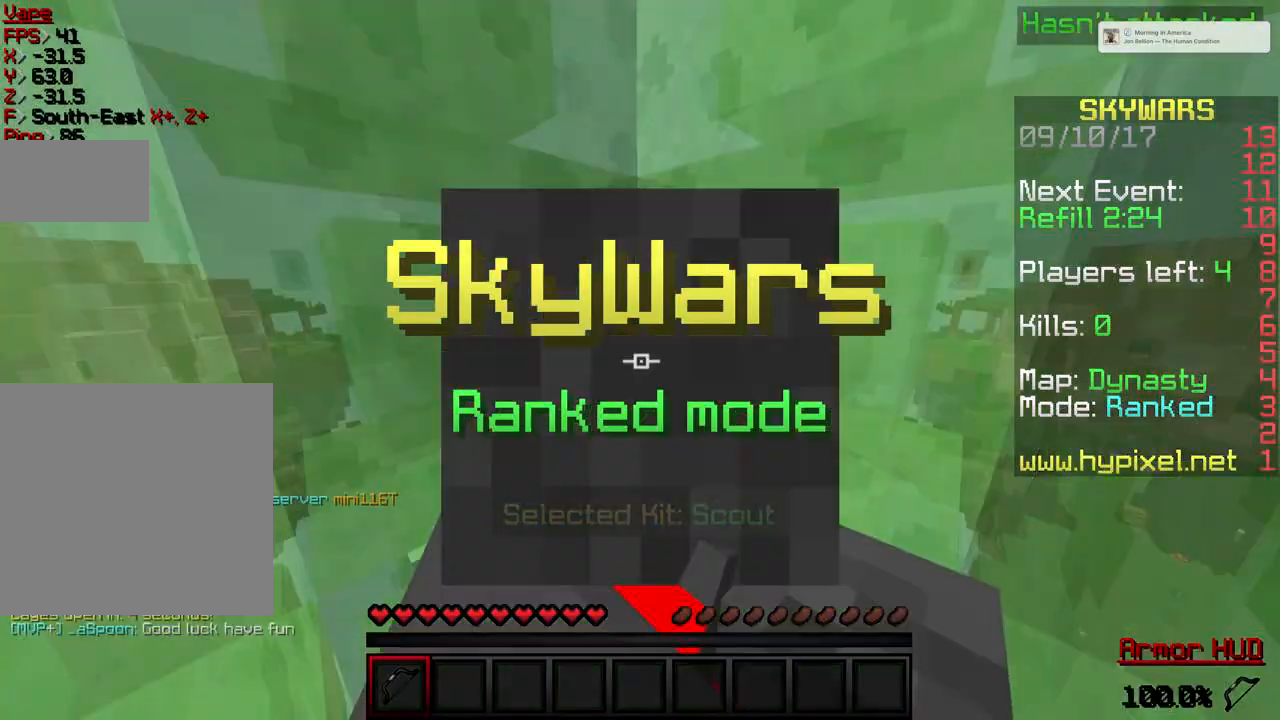
Gameplay with keyboard; each line is a JSON object with the keys held at the frame after it. "events" lists presses ("down") and releases ("up") of "a", "d", "s" and "w" between this image and that frame as [ms after this image, input, new state], when the widget could be followed in between. No other keys are recorded. Mouse input is not recorded.
{"keys": [], "events": []}
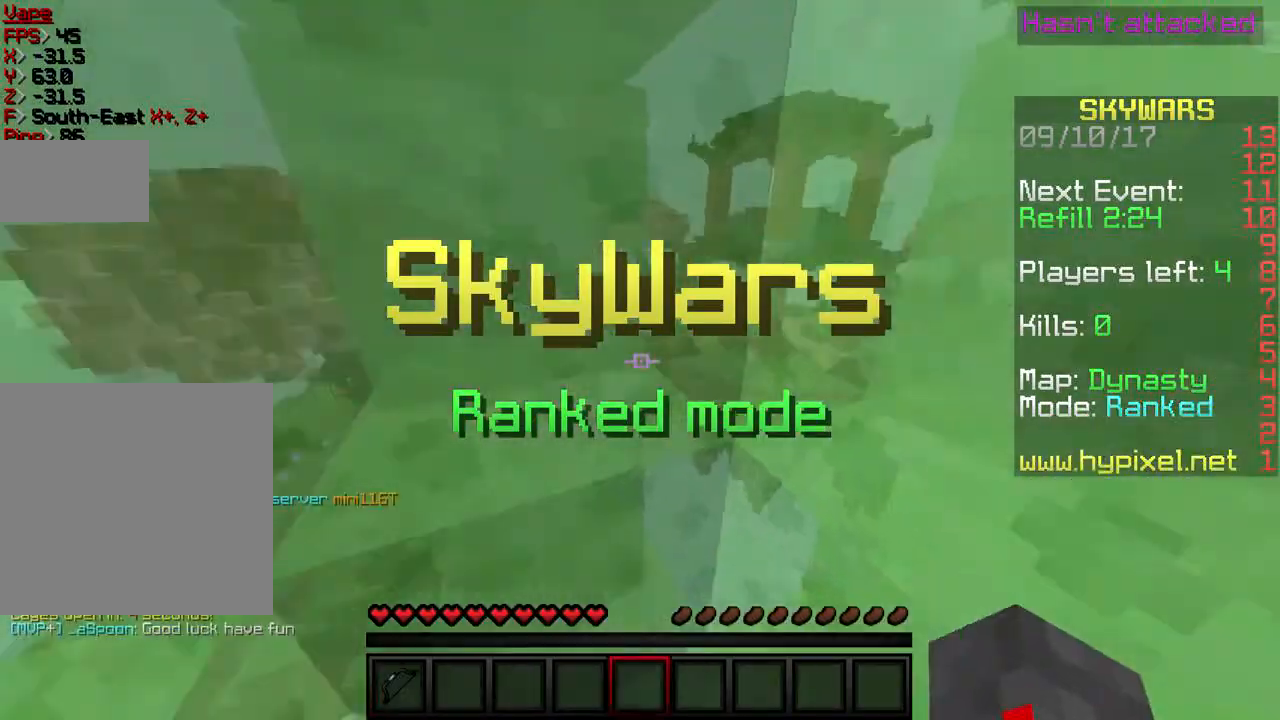
{"keys": [], "events": []}
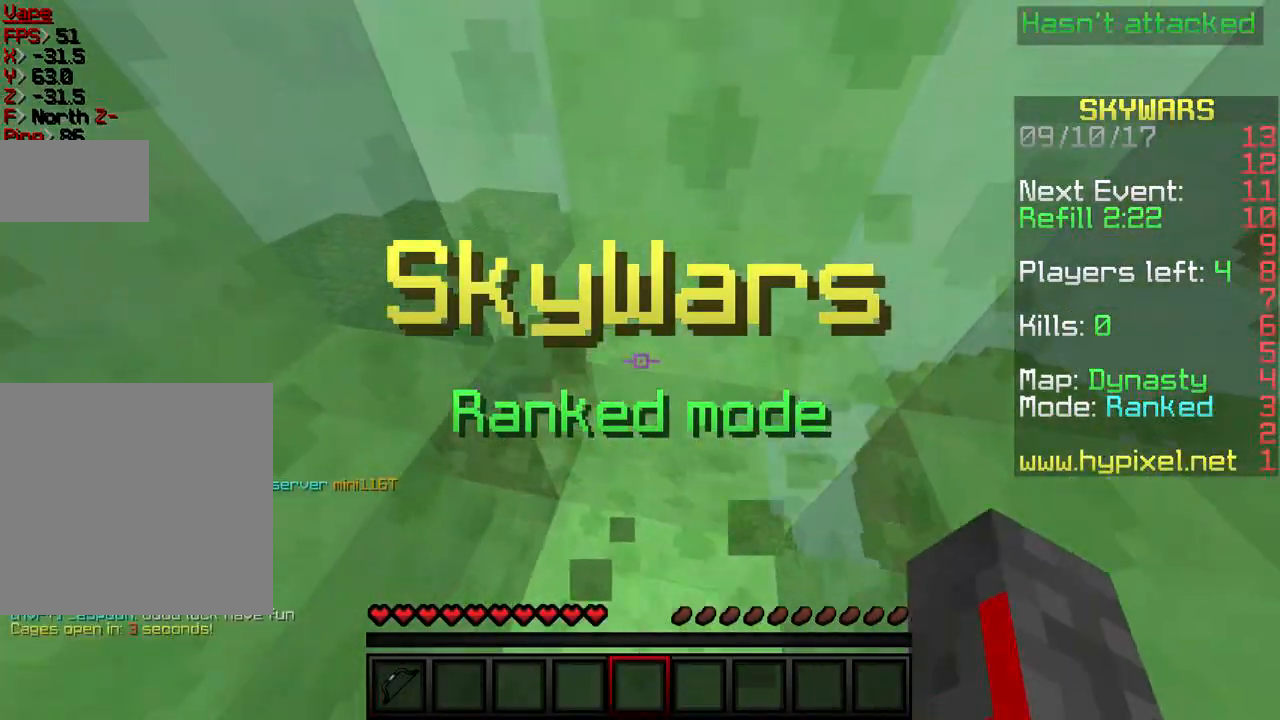
{"keys": [], "events": []}
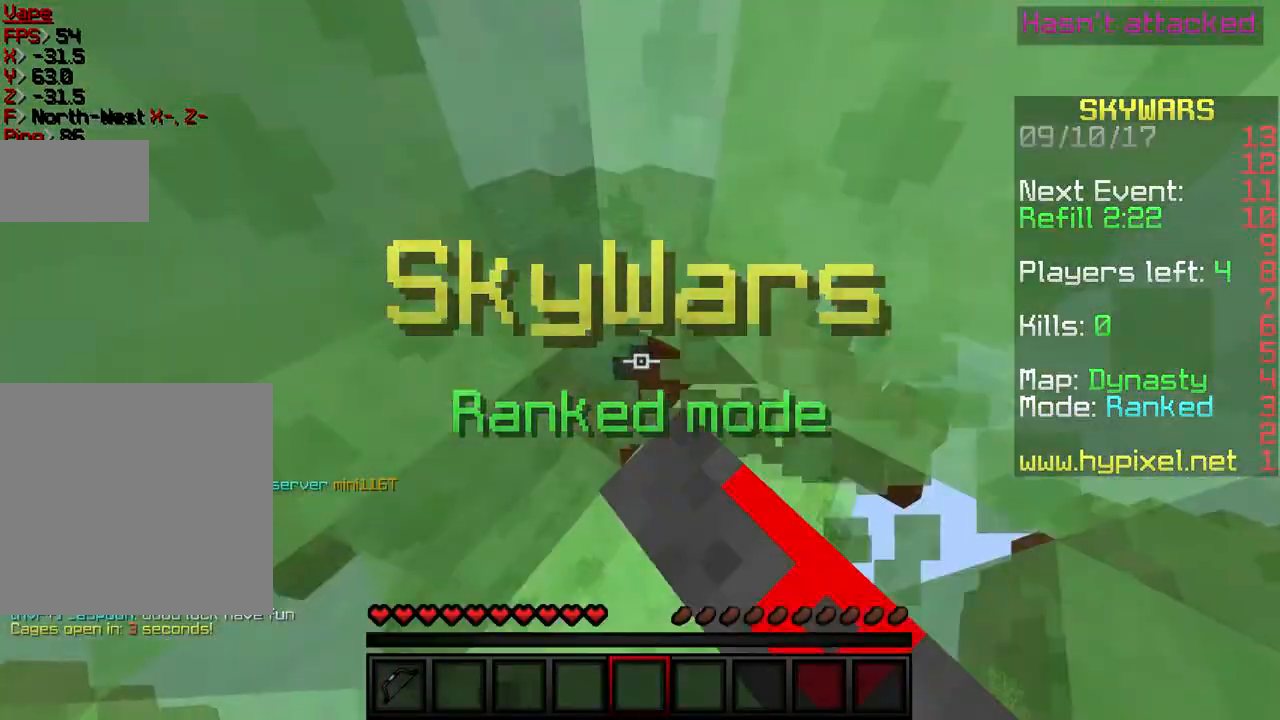
{"keys": ["a"], "events": [[267, "a", "down"]]}
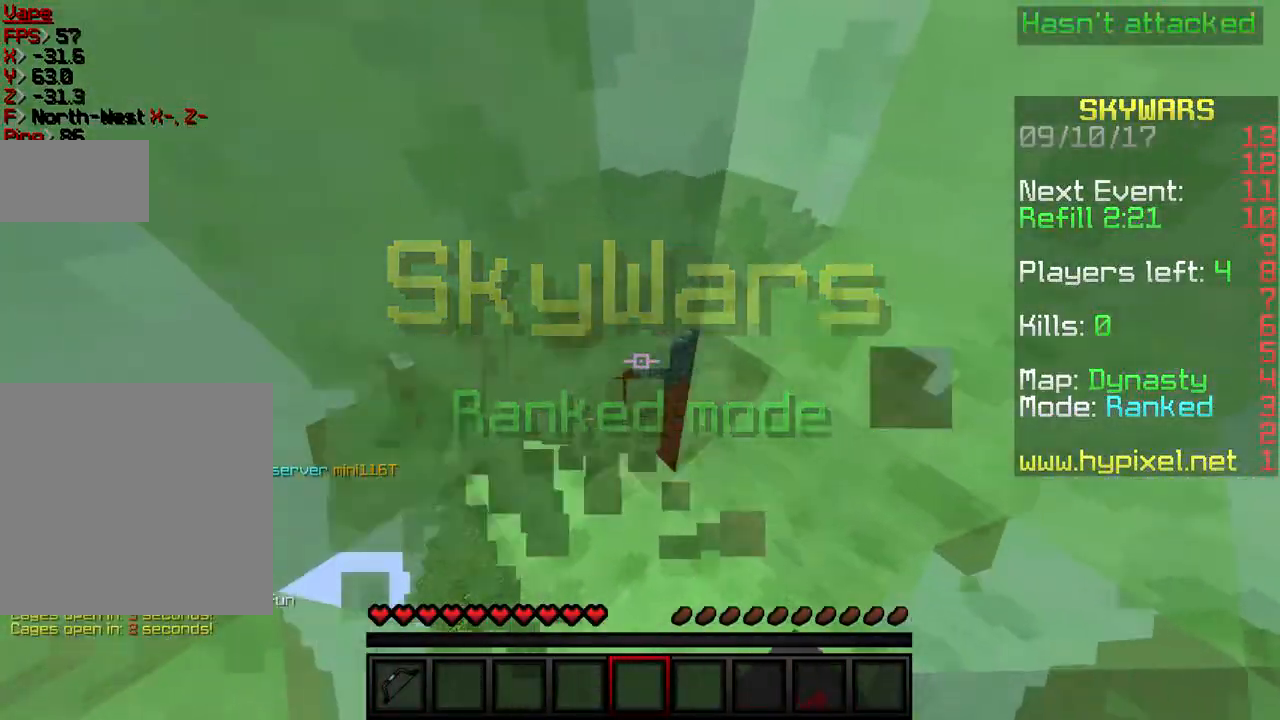
{"keys": [], "events": [[66, "a", "up"]]}
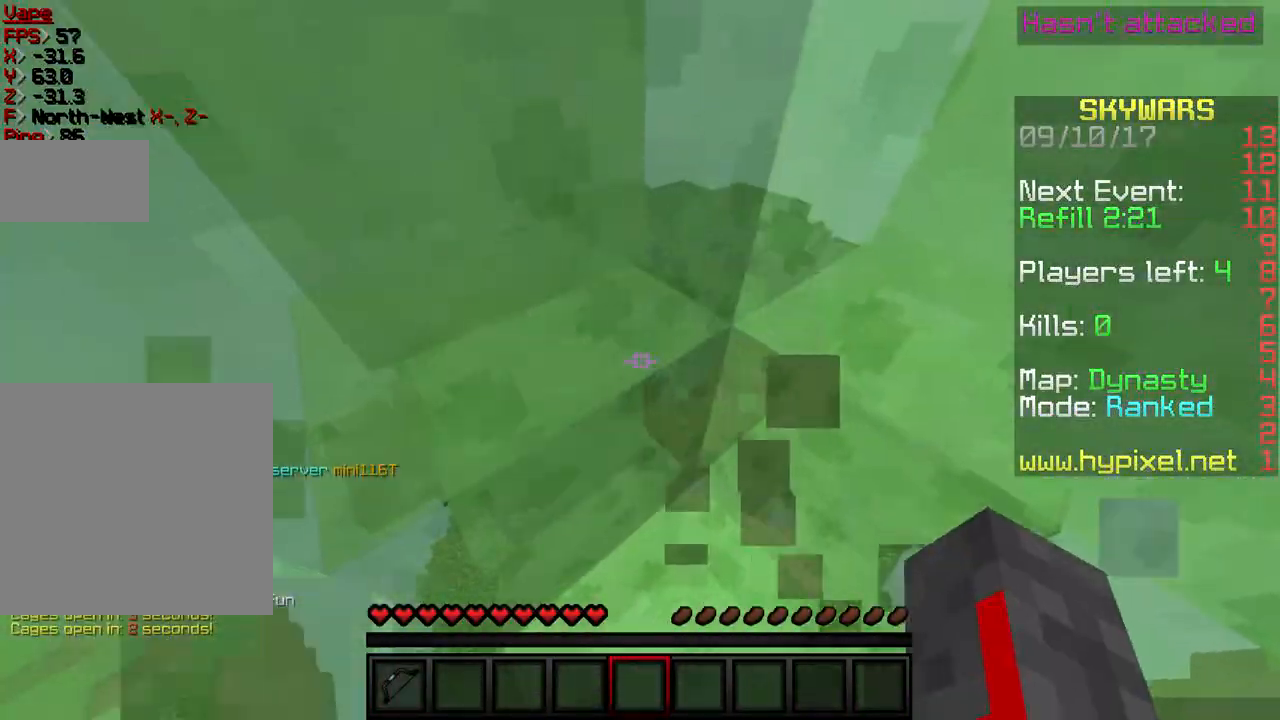
{"keys": ["a"], "events": [[300, "a", "down"]]}
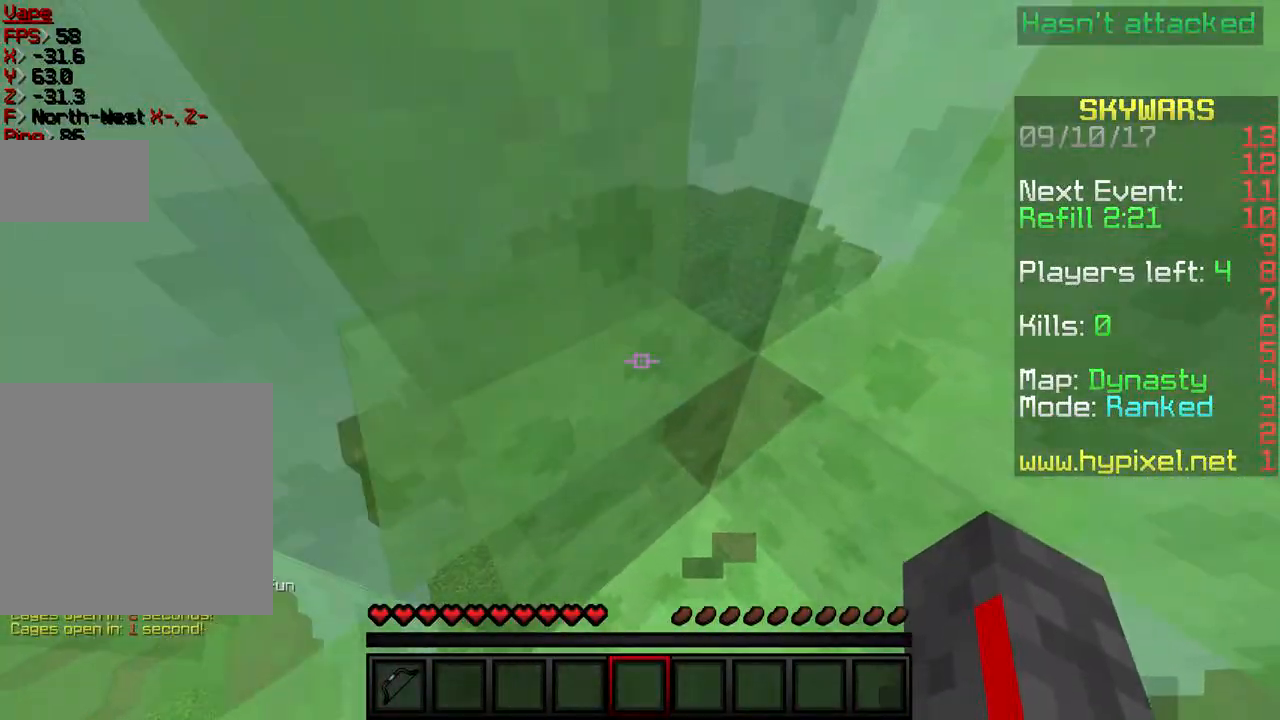
{"keys": [], "events": [[100, "a", "up"]]}
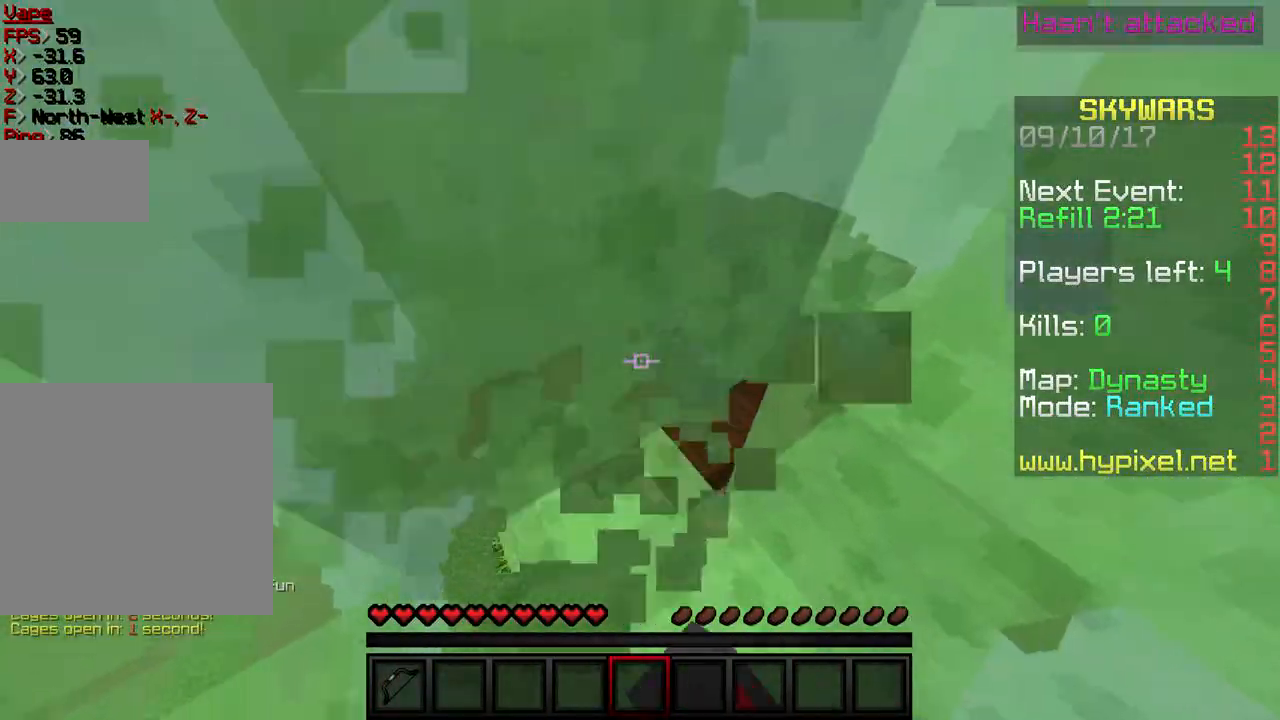
{"keys": [], "events": []}
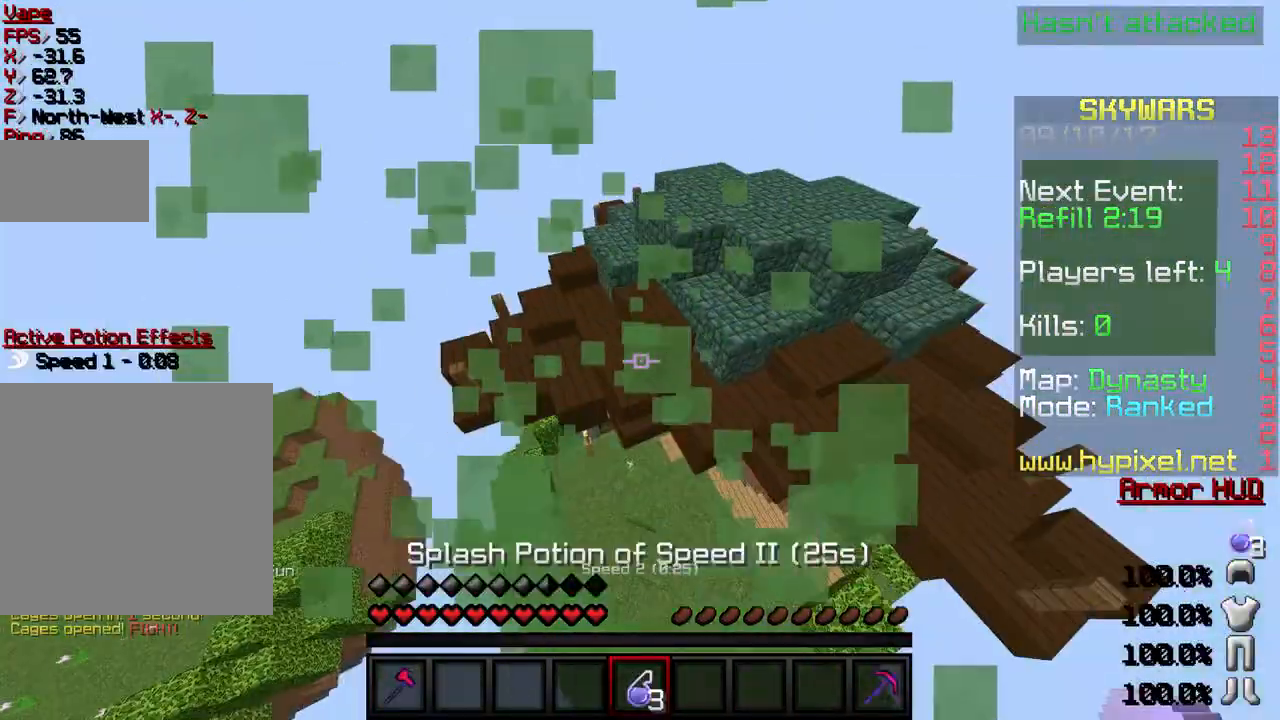
{"keys": ["w"], "events": [[500, "w", "down"]]}
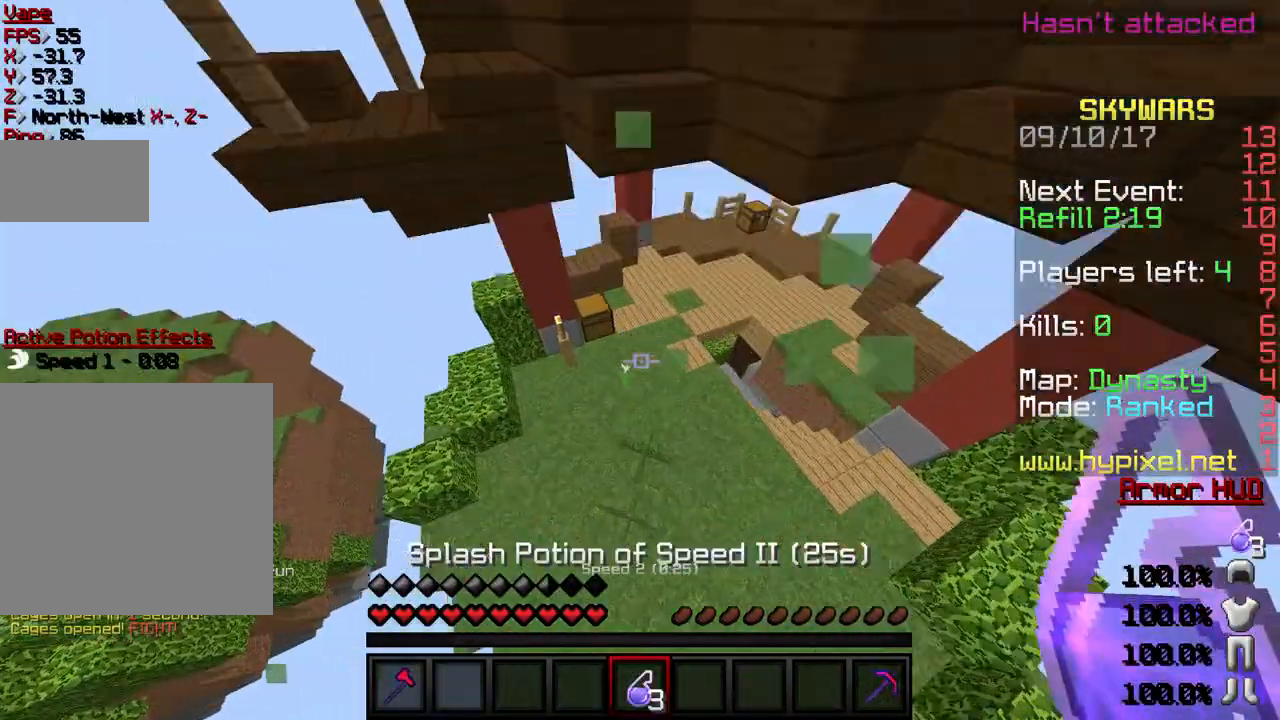
{"keys": ["w"], "events": []}
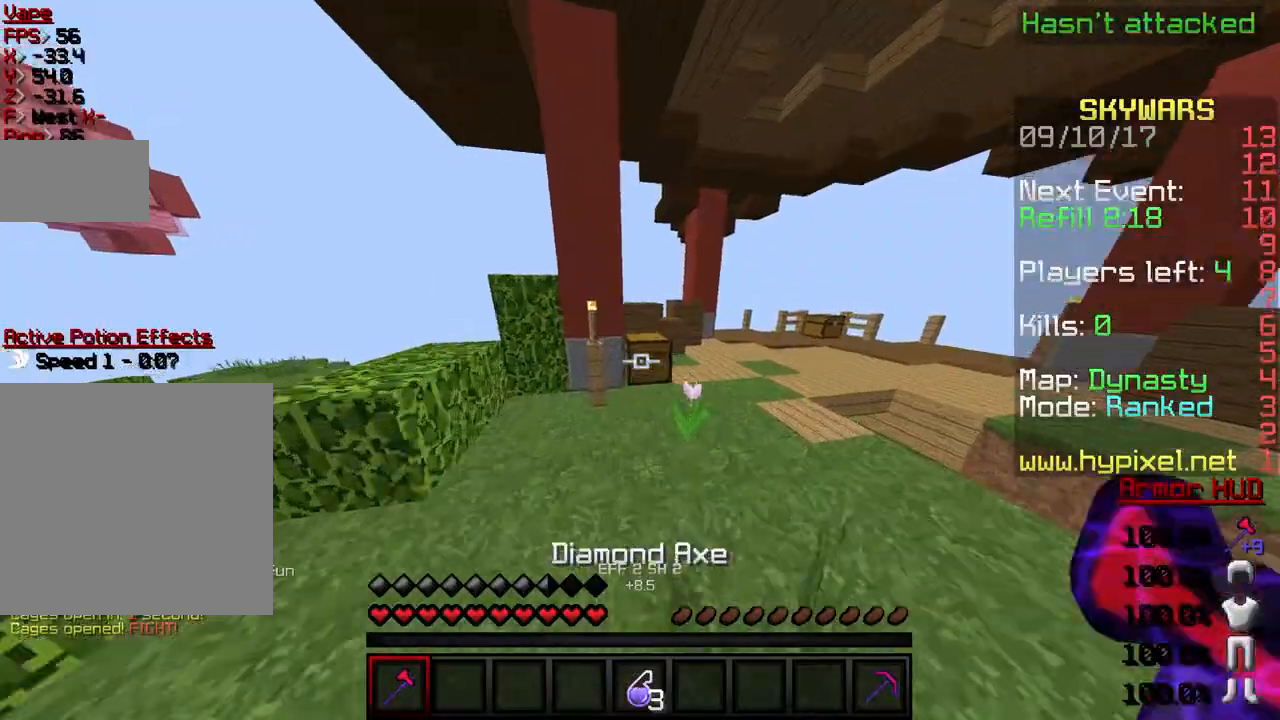
{"keys": ["w"], "events": []}
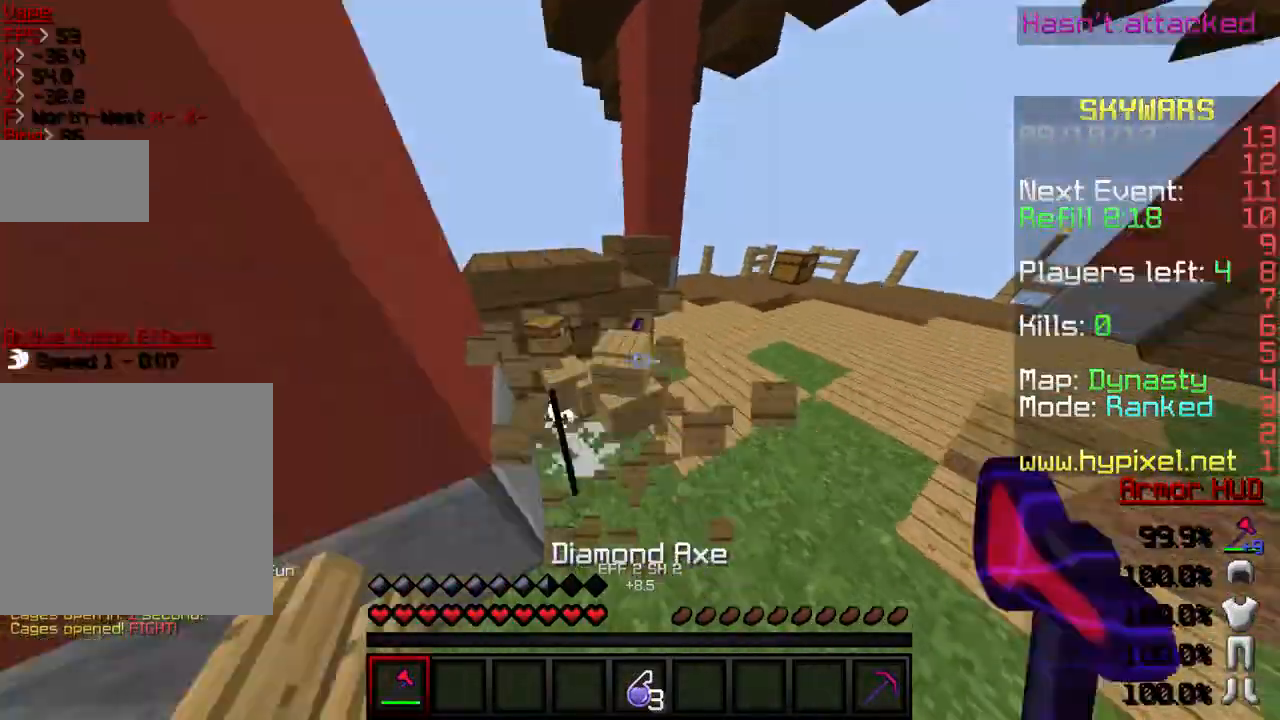
{"keys": ["w"], "events": []}
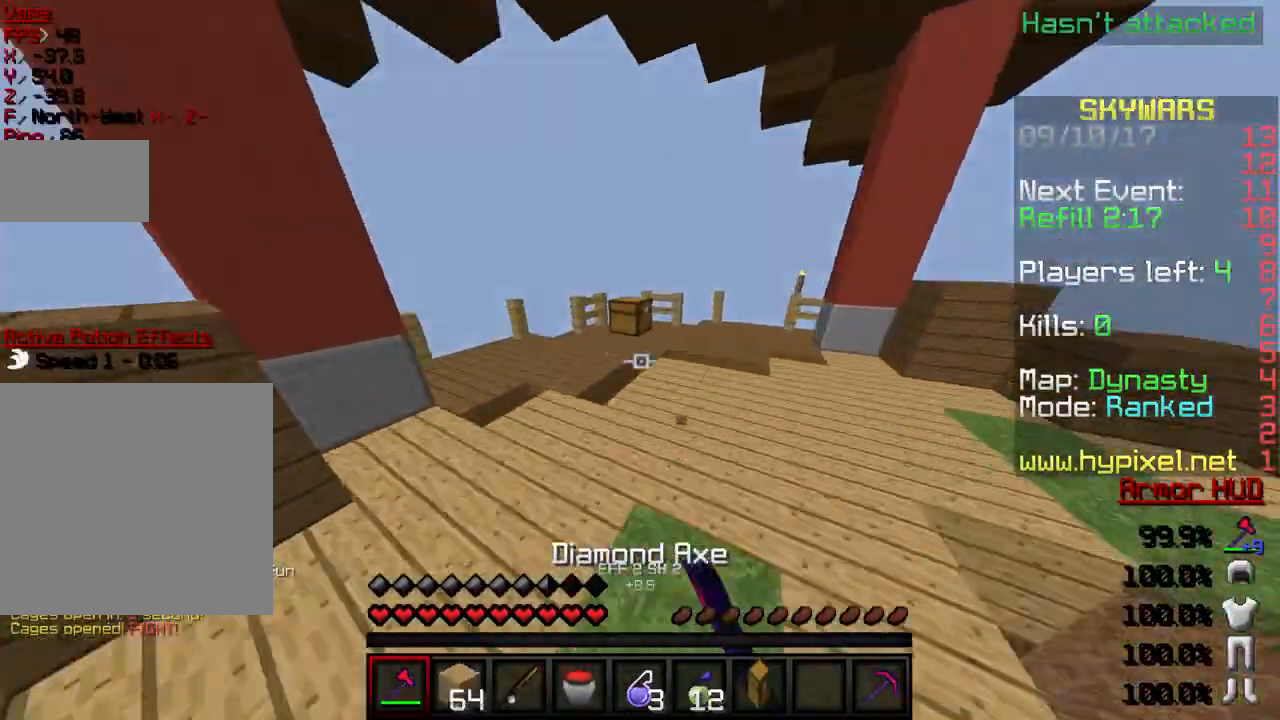
{"keys": ["w"], "events": []}
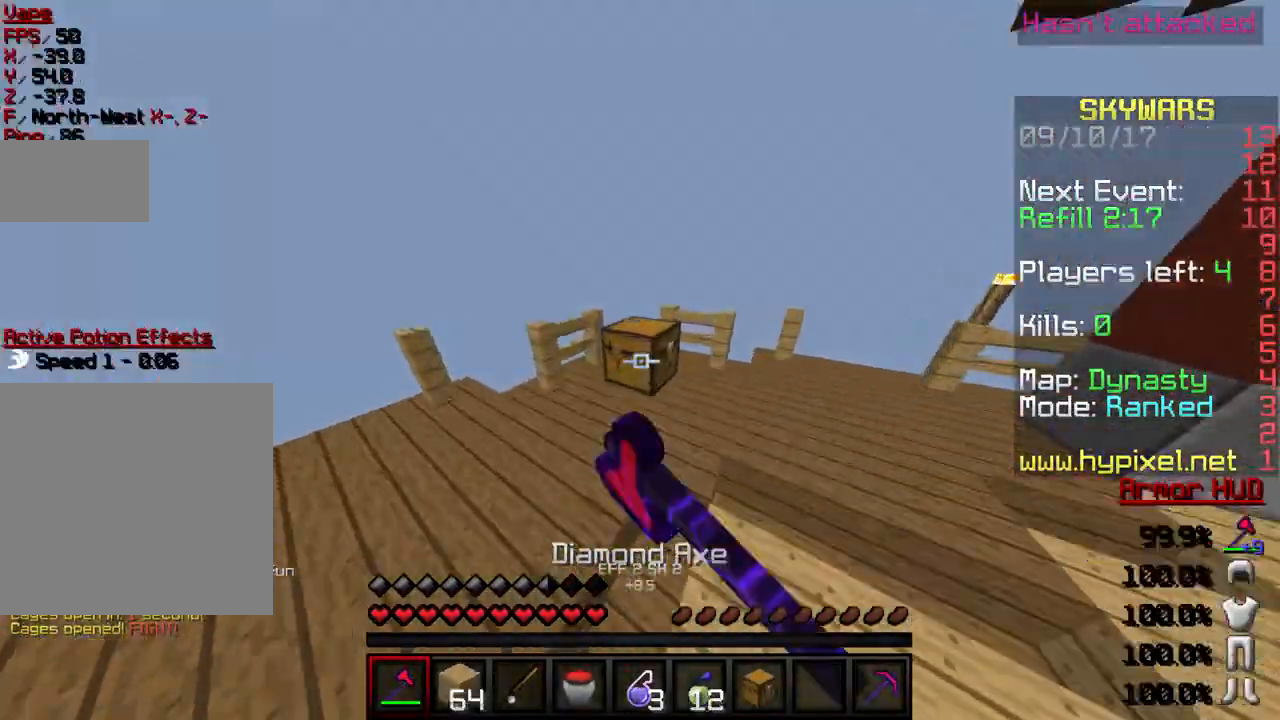
{"keys": ["w"], "events": []}